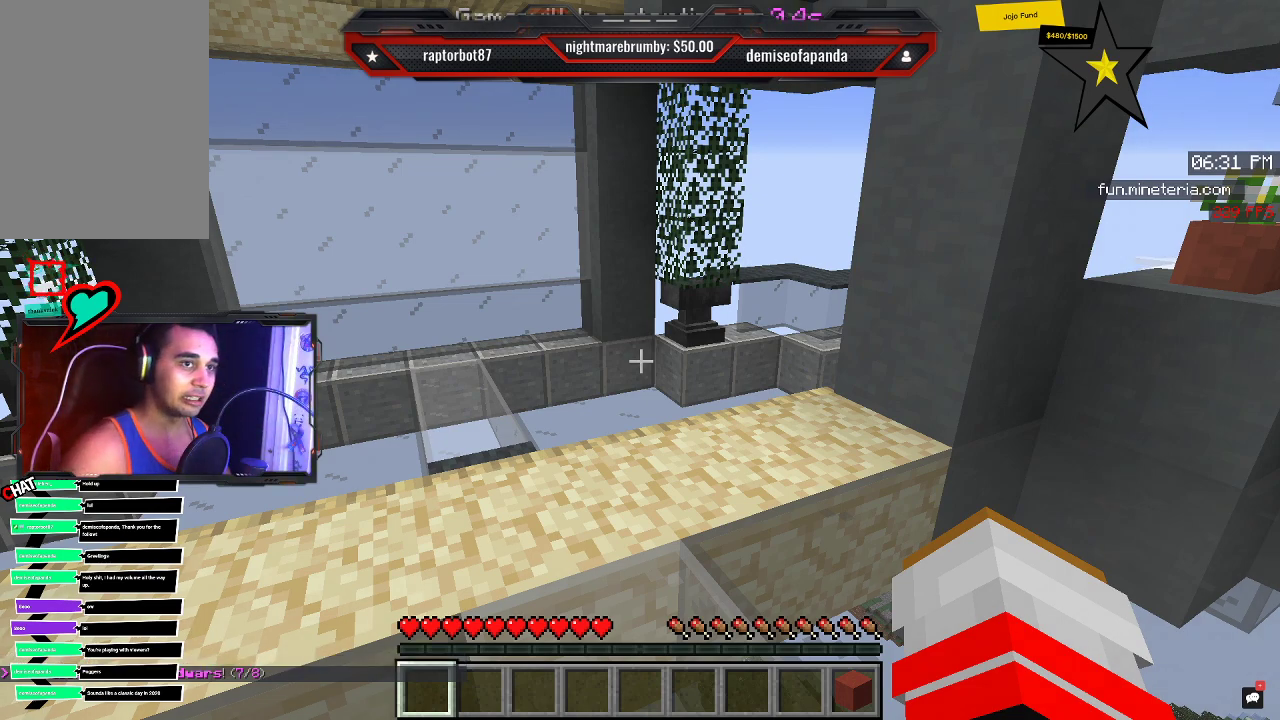
Gameplay with keyboard and mouse; each line is a JSON object with the keys and mouse buttons held at the frame after it. "events" lists presses ("down") and releases ("up") of "a", "d", "s", "space", "w", "mouse_left" and "mouse_right" between this image and that frame as [ms after this image, input, new state], when the widget could be followed in between. "mouse_left", "mouse_right" = the "left", "right" buttons of the "mouse" list. No other keys are recorded. Fast repeated clicks can show as one long hold. Mouse movement is not recorded.
{"keys": [], "mouse": [], "events": [[166, "d", "down"], [383, "d", "up"]]}
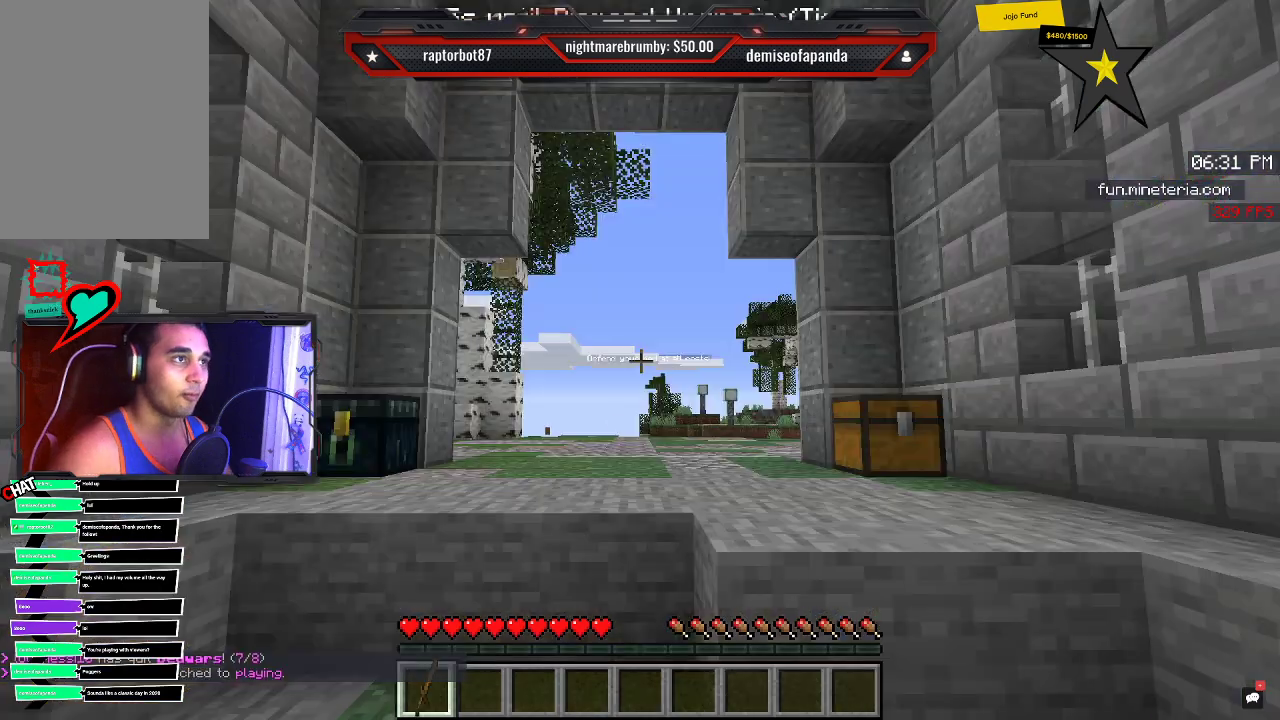
{"keys": [], "mouse": [], "events": []}
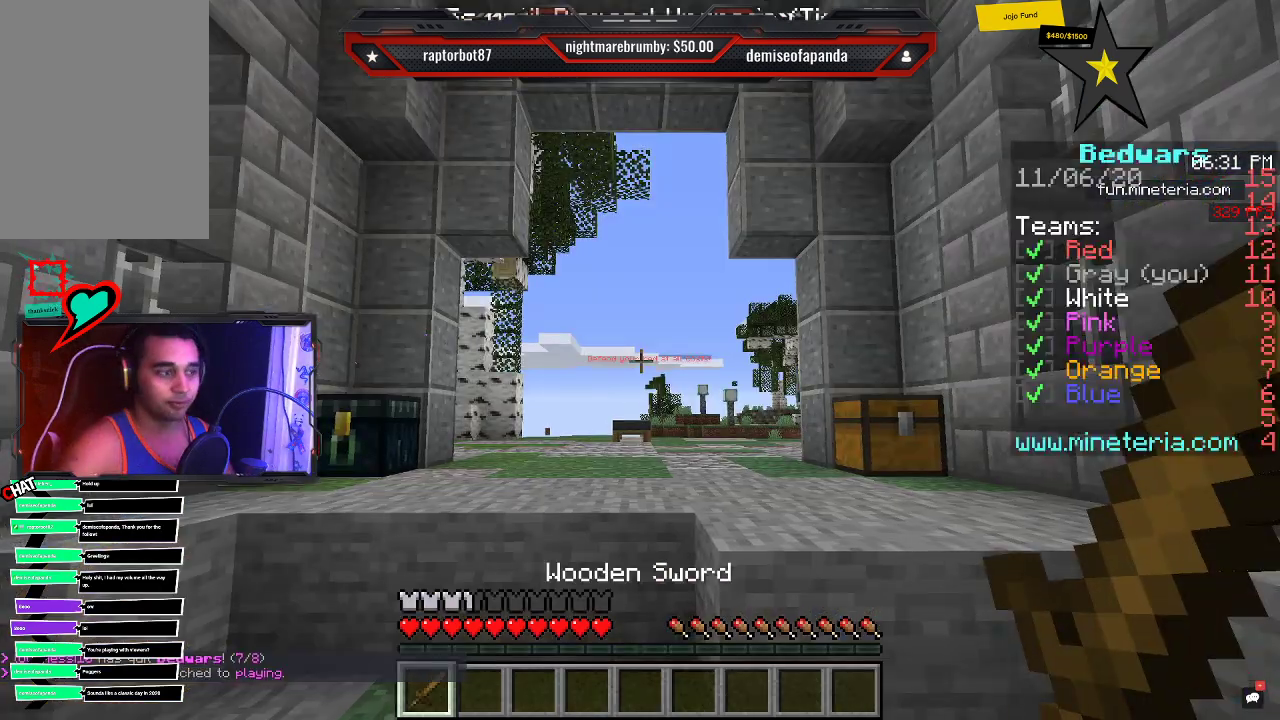
{"keys": [], "mouse": [], "events": []}
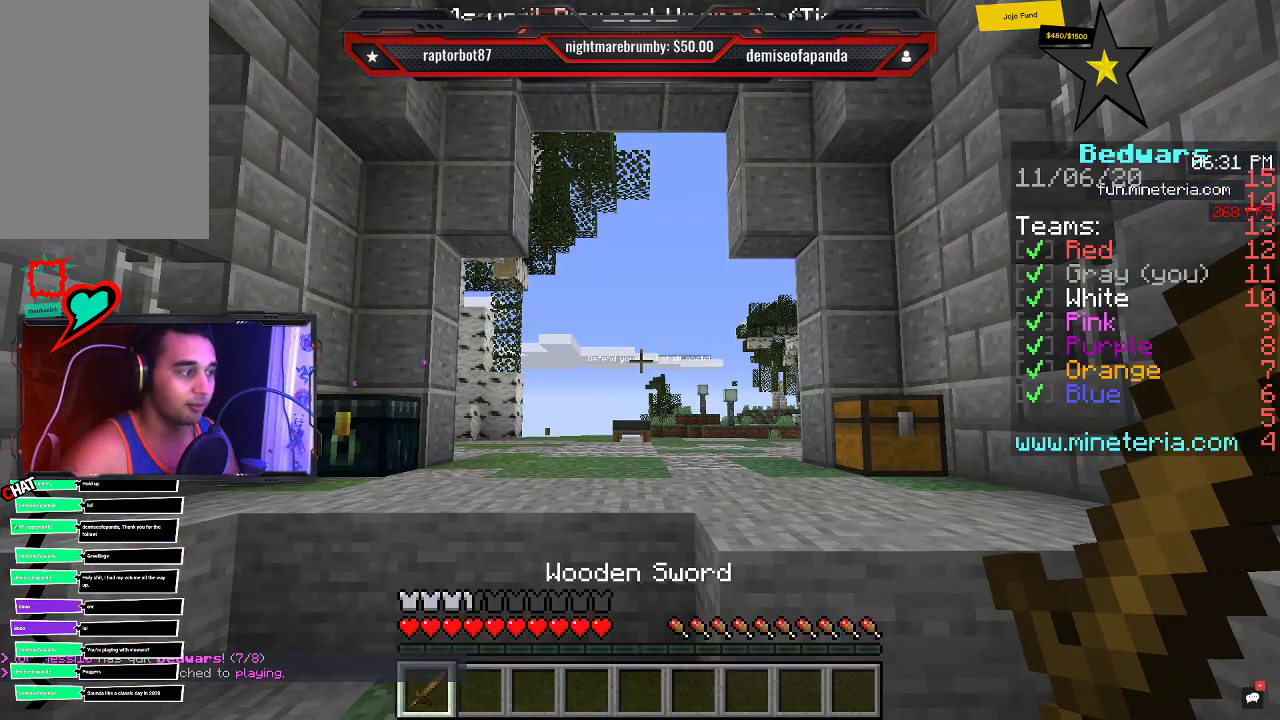
{"keys": ["s"], "mouse": [], "events": [[266, "s", "down"]]}
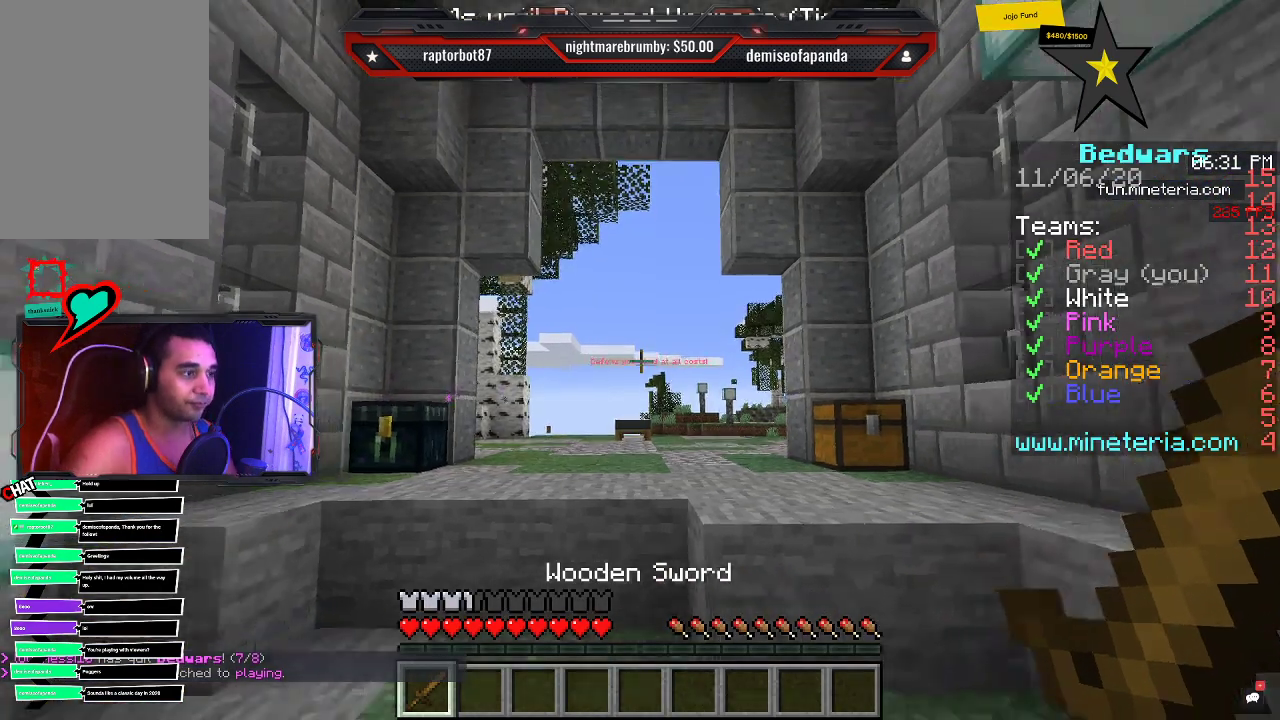
{"keys": ["s"], "mouse": [], "events": []}
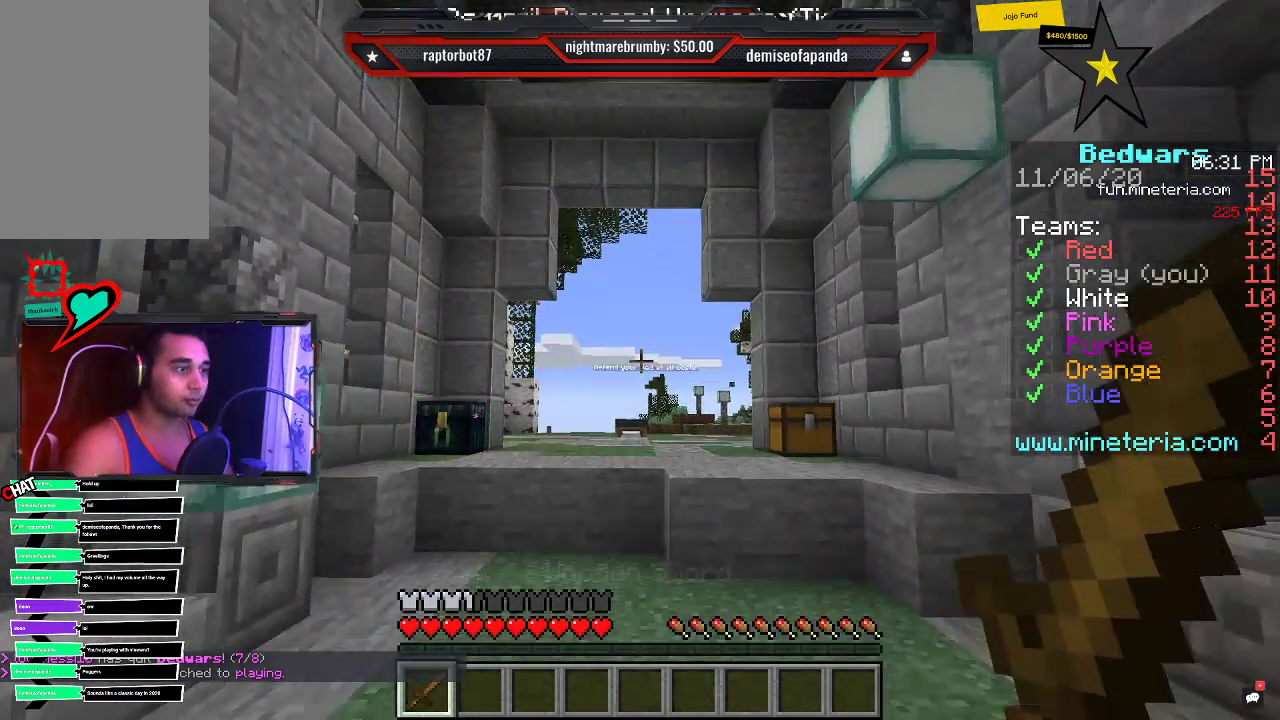
{"keys": ["s"], "mouse": [], "events": []}
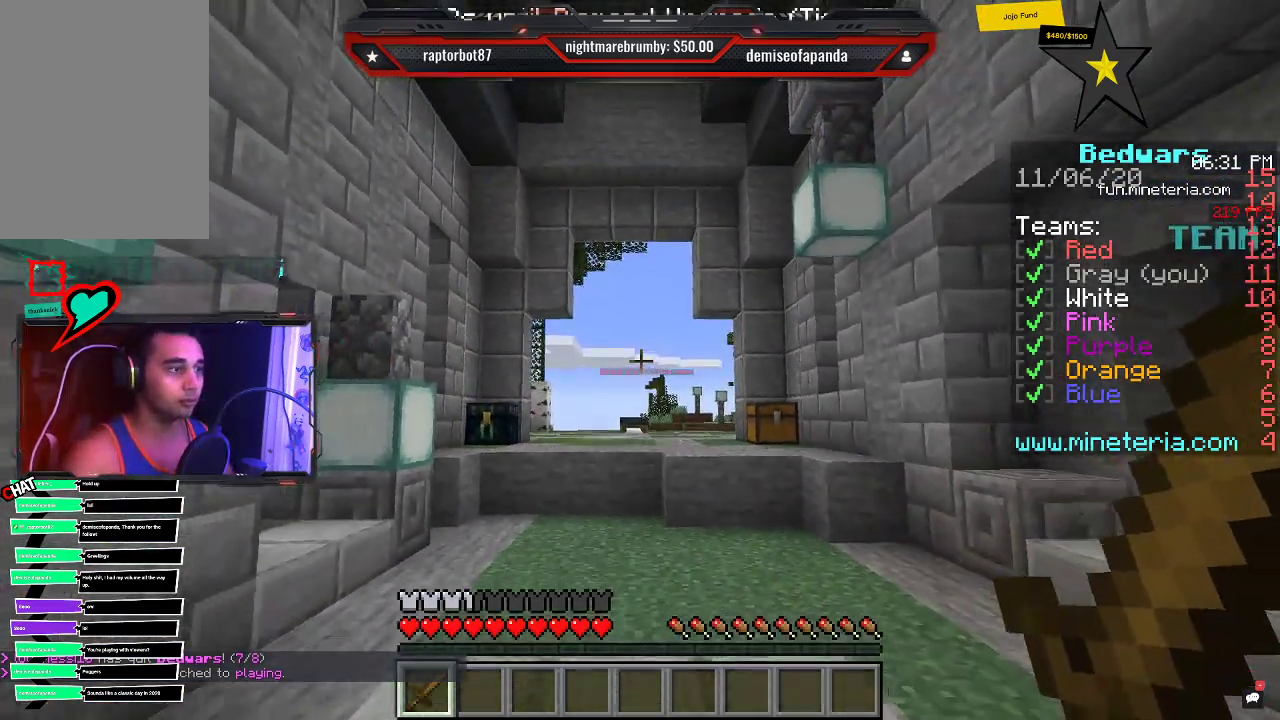
{"keys": [], "mouse": [], "events": [[266, "s", "up"]]}